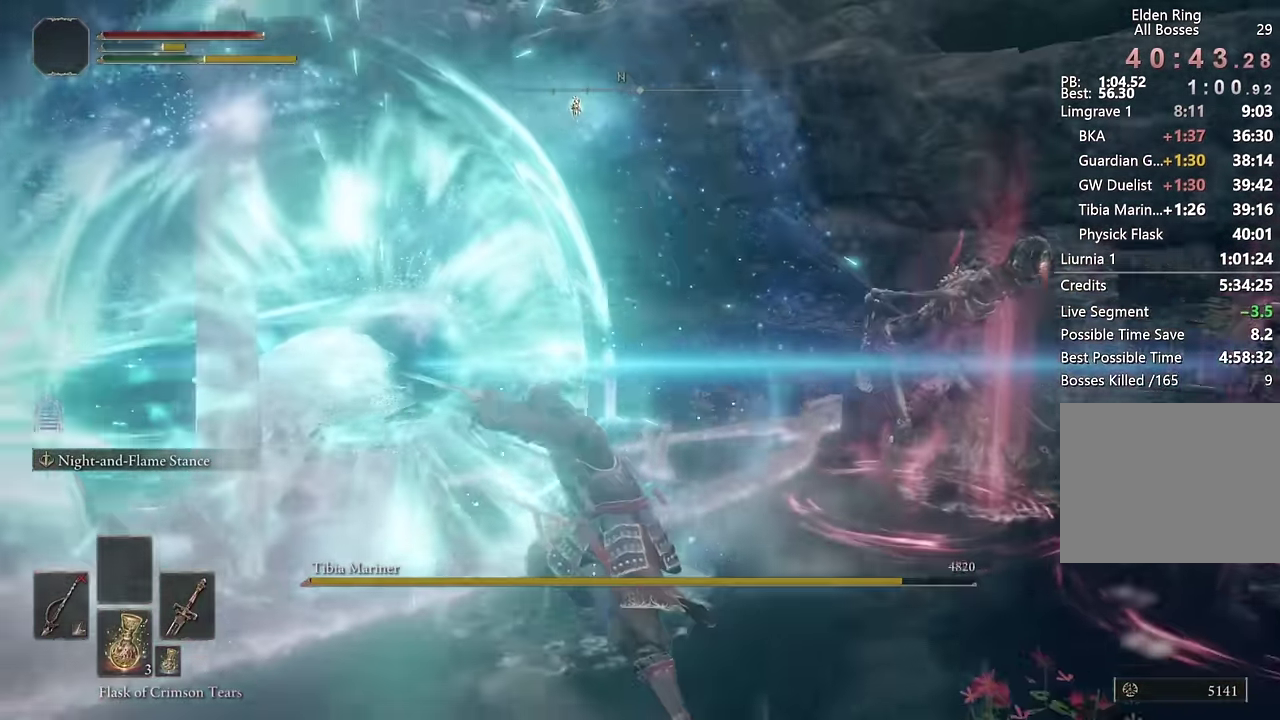
Gameplay with a controller (PlayStation layout); each line is a JSON object with the inputs held at the frame after it. "events" lists button and stick changes between this image and that frame as [ms after this image, input, new state], when the widget could be followed in between. Not read: L1 R1.
{"buttons": ["TRIANGLE"], "left_stick": "right", "right_stick": "center", "events": [[300, "right_stick", "center"], [333, "left_stick", "up-right"], [383, "TRIANGLE", "down"], [500, "left_stick", "right"]]}
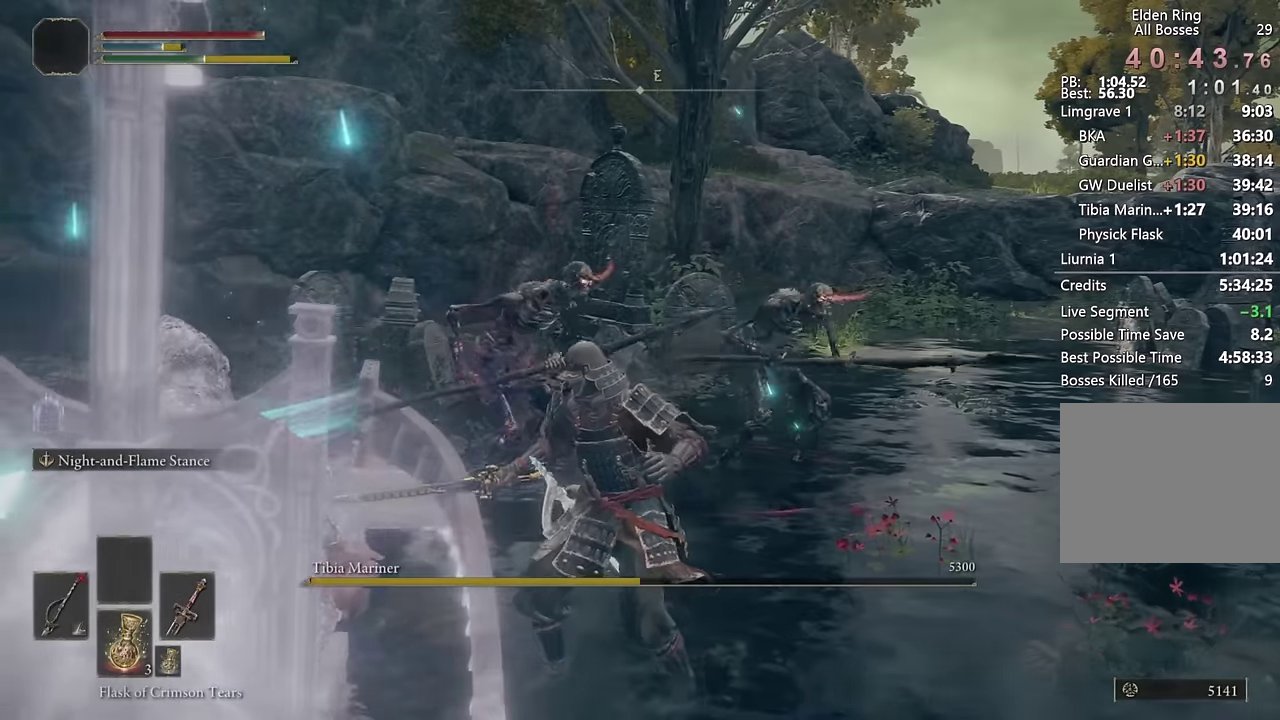
{"buttons": ["TRIANGLE"], "left_stick": "up-right", "right_stick": "center", "events": [[133, "DPAD_DOWN", "down"], [216, "DPAD_DOWN", "up"], [283, "left_stick", "up-right"], [300, "DPAD_DOWN", "down"], [416, "DPAD_DOWN", "up"]]}
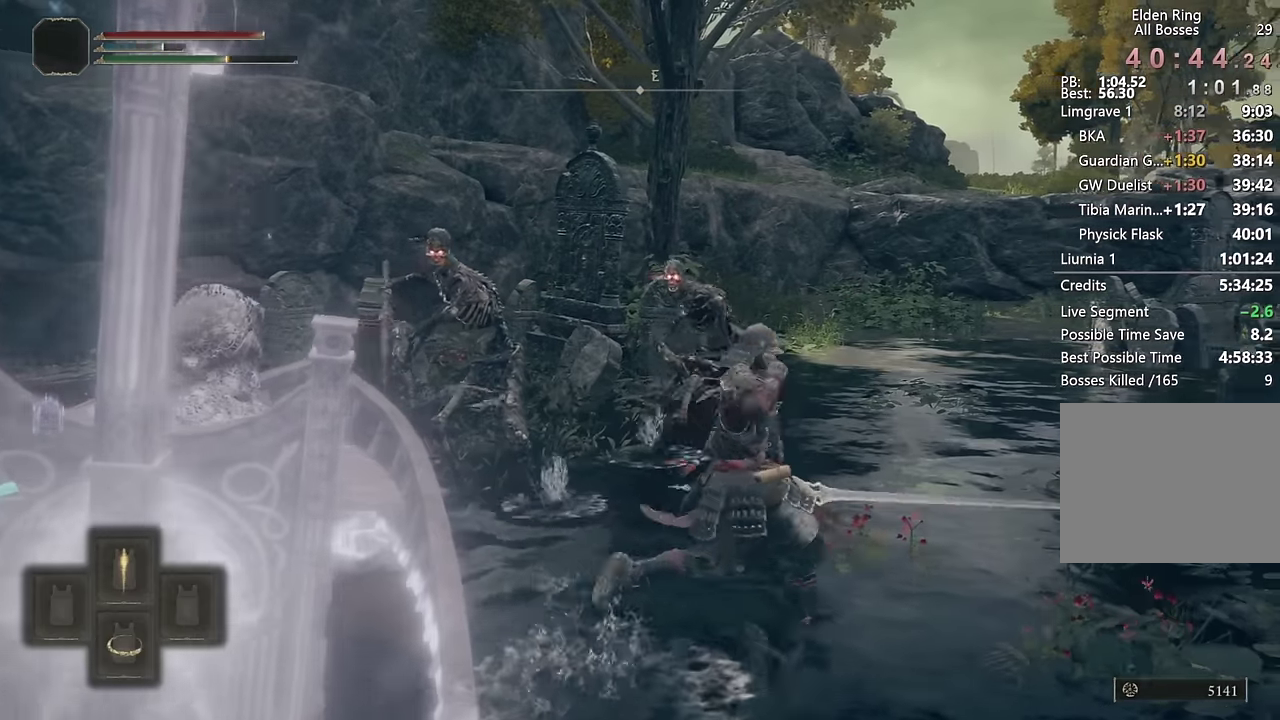
{"buttons": ["TRIANGLE"], "left_stick": "up-right", "right_stick": "center", "events": [[183, "left_stick", "up"], [466, "left_stick", "up-right"]]}
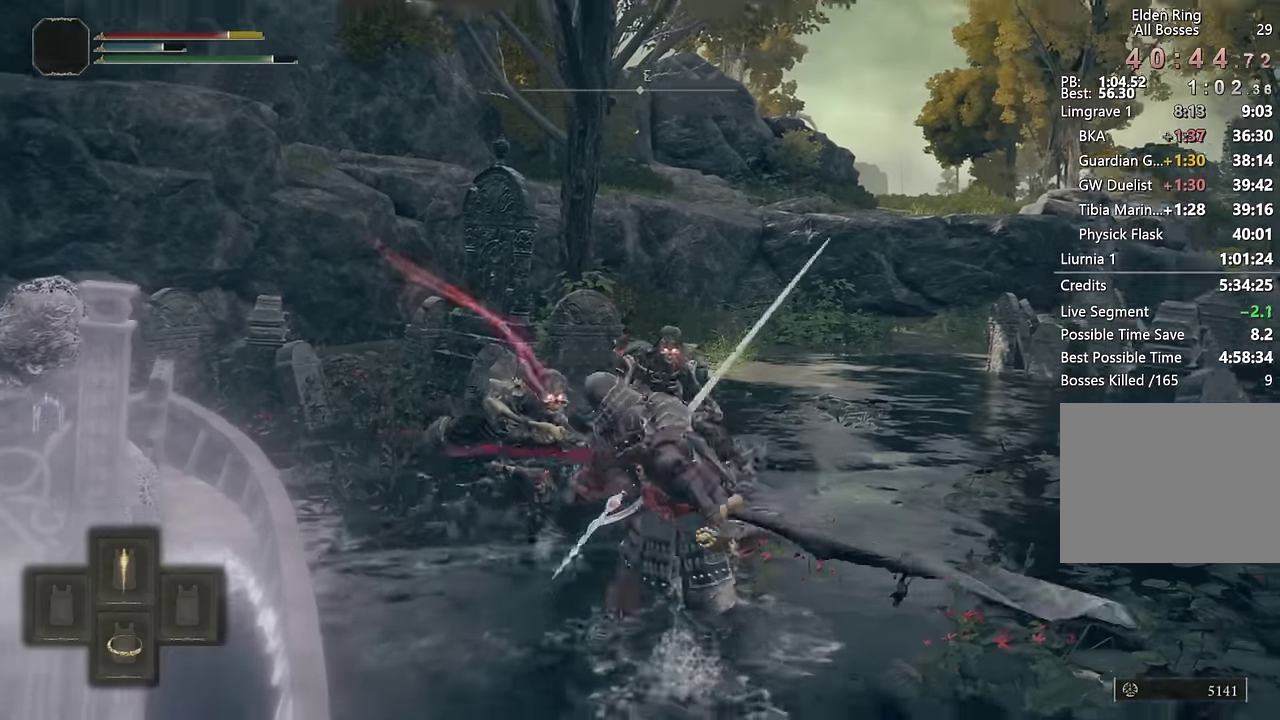
{"buttons": ["CIRCLE"], "left_stick": "up-right", "right_stick": "center", "events": [[83, "TRIANGLE", "up"], [233, "CIRCLE", "down"], [316, "CIRCLE", "up"], [366, "CIRCLE", "down"], [433, "CIRCLE", "up"], [500, "CIRCLE", "down"]]}
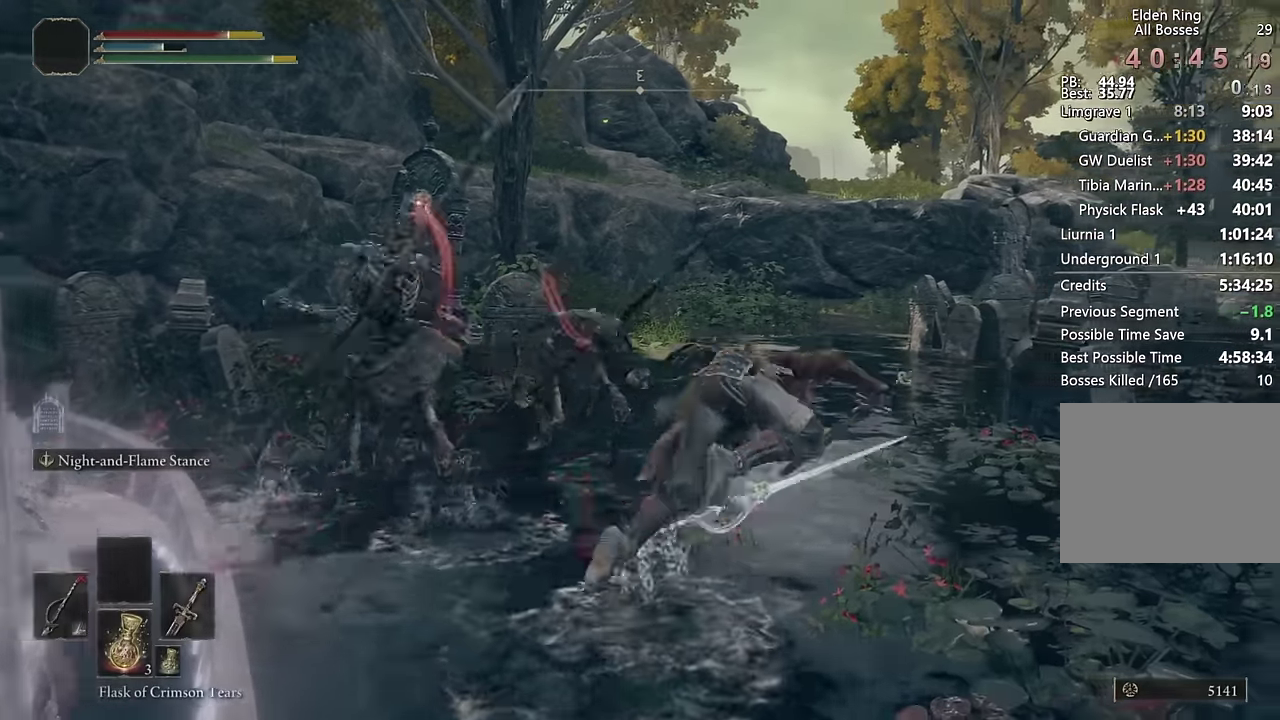
{"buttons": ["TRIANGLE"], "left_stick": "up-left", "right_stick": "center", "events": [[83, "CIRCLE", "up"], [166, "CIRCLE", "down"], [283, "CIRCLE", "up"], [283, "left_stick", "up"], [466, "TRIANGLE", "down"], [466, "left_stick", "up-left"]]}